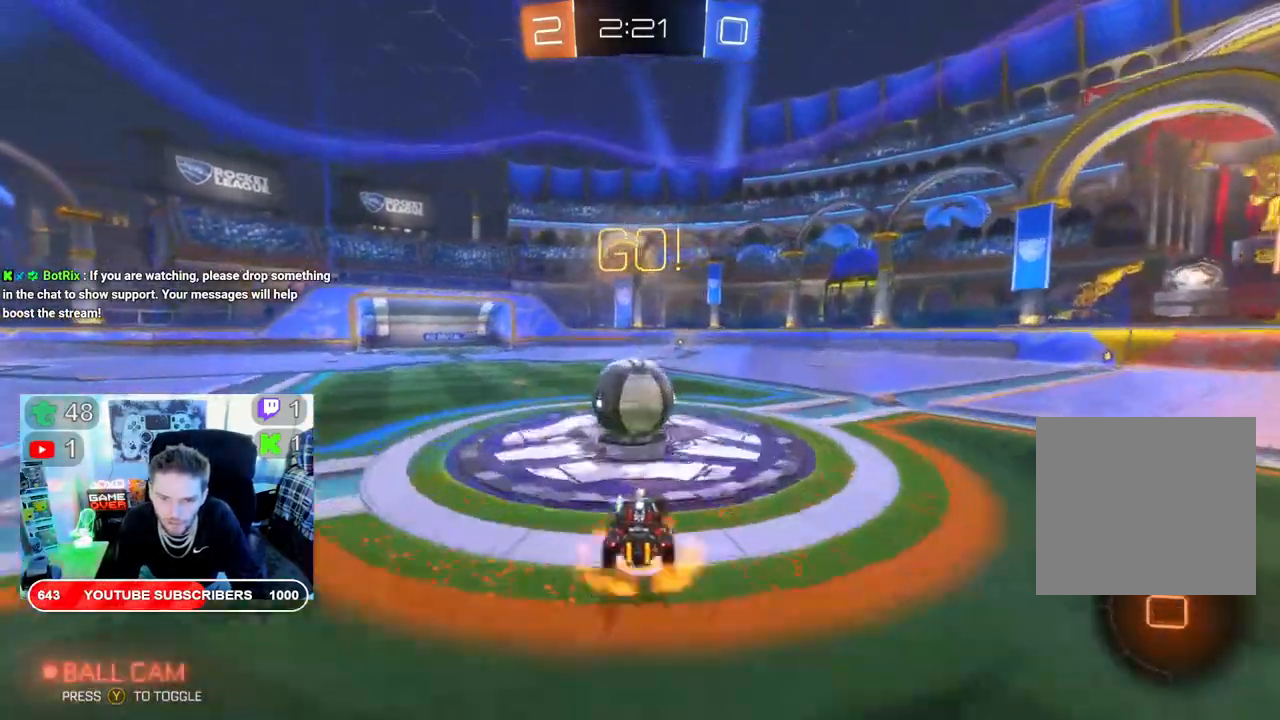
Gameplay with a controller (Xbox layout); each line is a JSON object with the inputs held at the frame after it. "events" lists button and stick changes between this image and that frame as [ms after this image, input, new state], when the widget could be followed in between.
{"buttons": ["A", "R2"], "left_stick": "up-left", "right_stick": "center", "events": [[133, "A", "up"], [217, "A", "down"], [317, "A", "up"], [383, "A", "down"], [400, "L2", "up"]]}
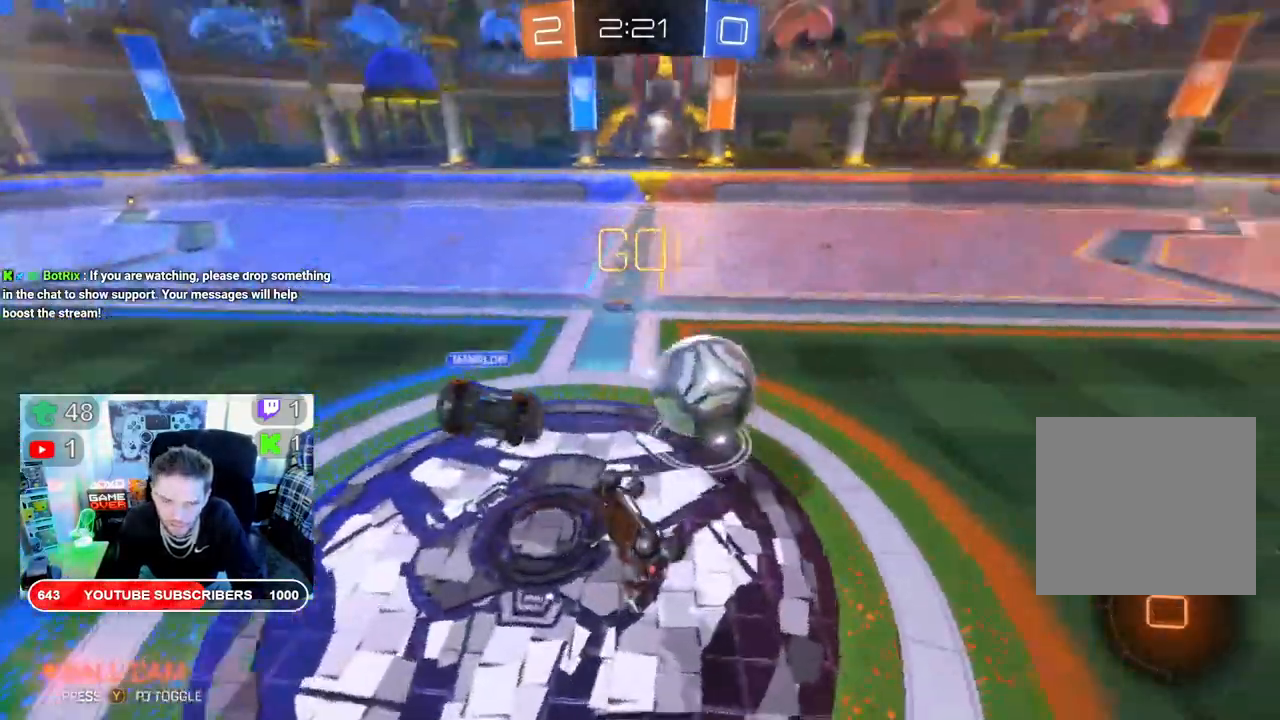
{"buttons": ["R2"], "left_stick": "right", "right_stick": "center", "events": [[33, "A", "up"], [383, "left_stick", "right"]]}
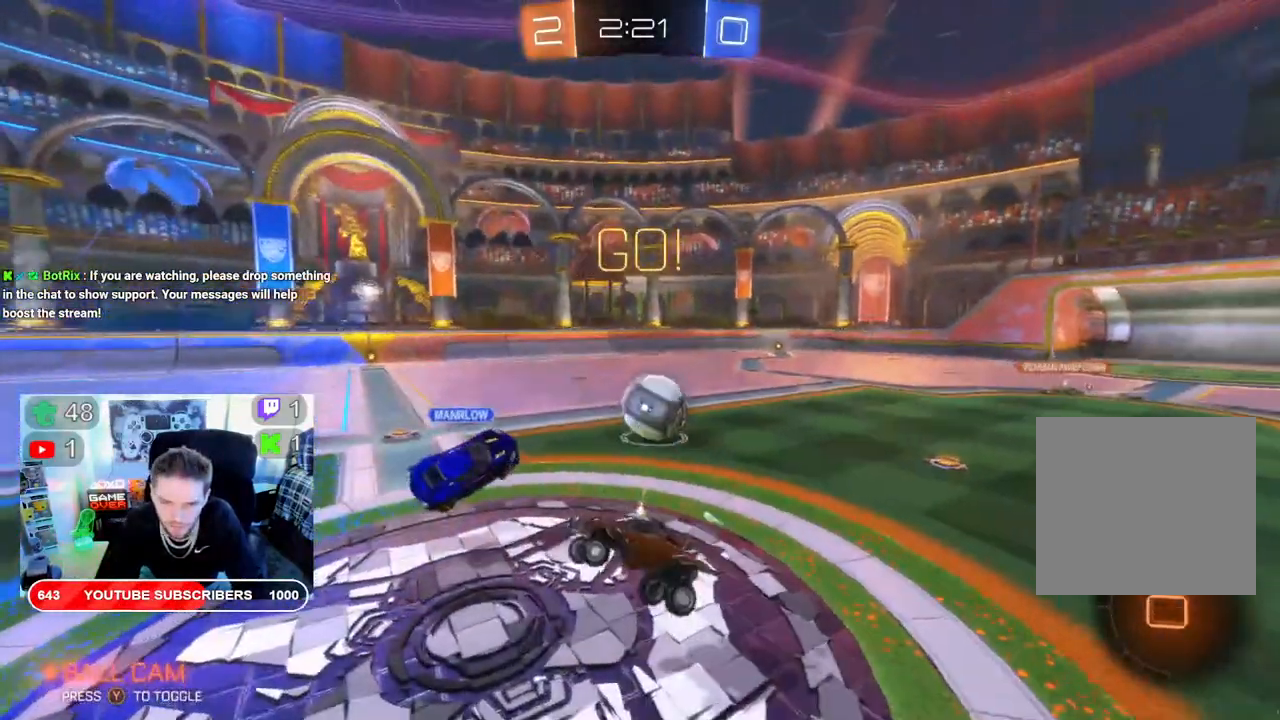
{"buttons": ["R2"], "left_stick": "right", "right_stick": "center", "events": []}
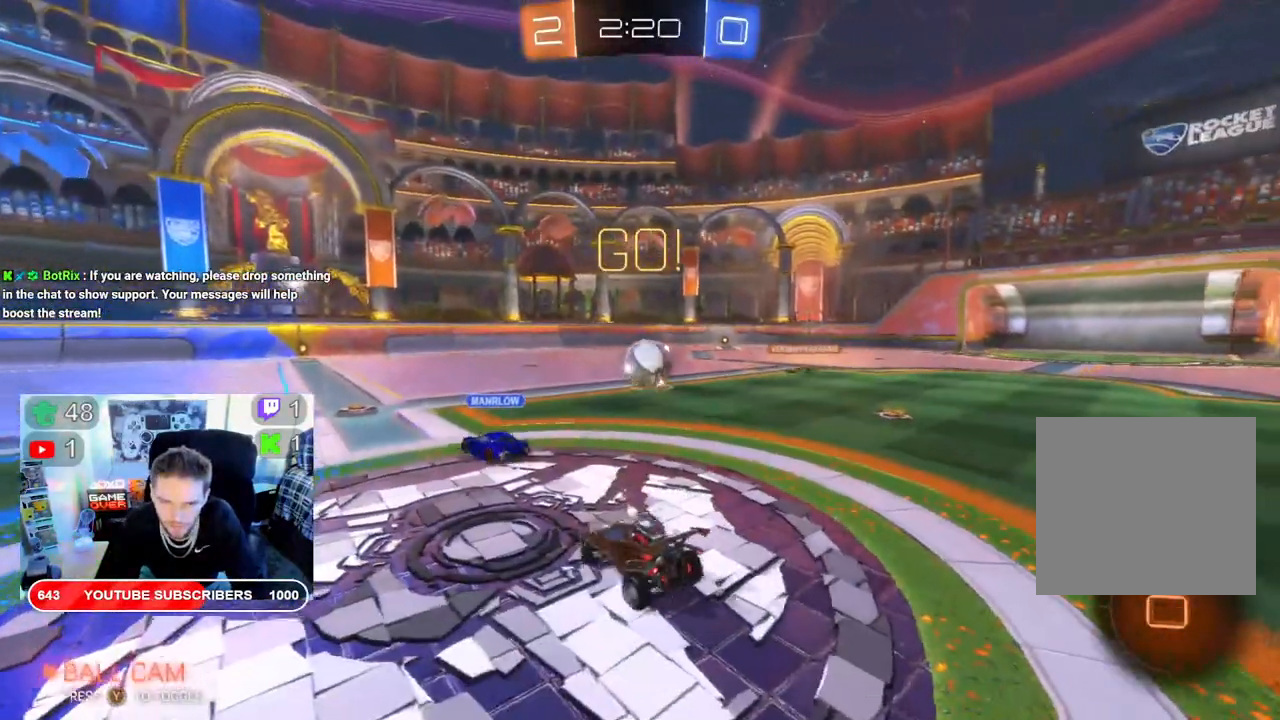
{"buttons": ["R2"], "left_stick": "right", "right_stick": "center", "events": []}
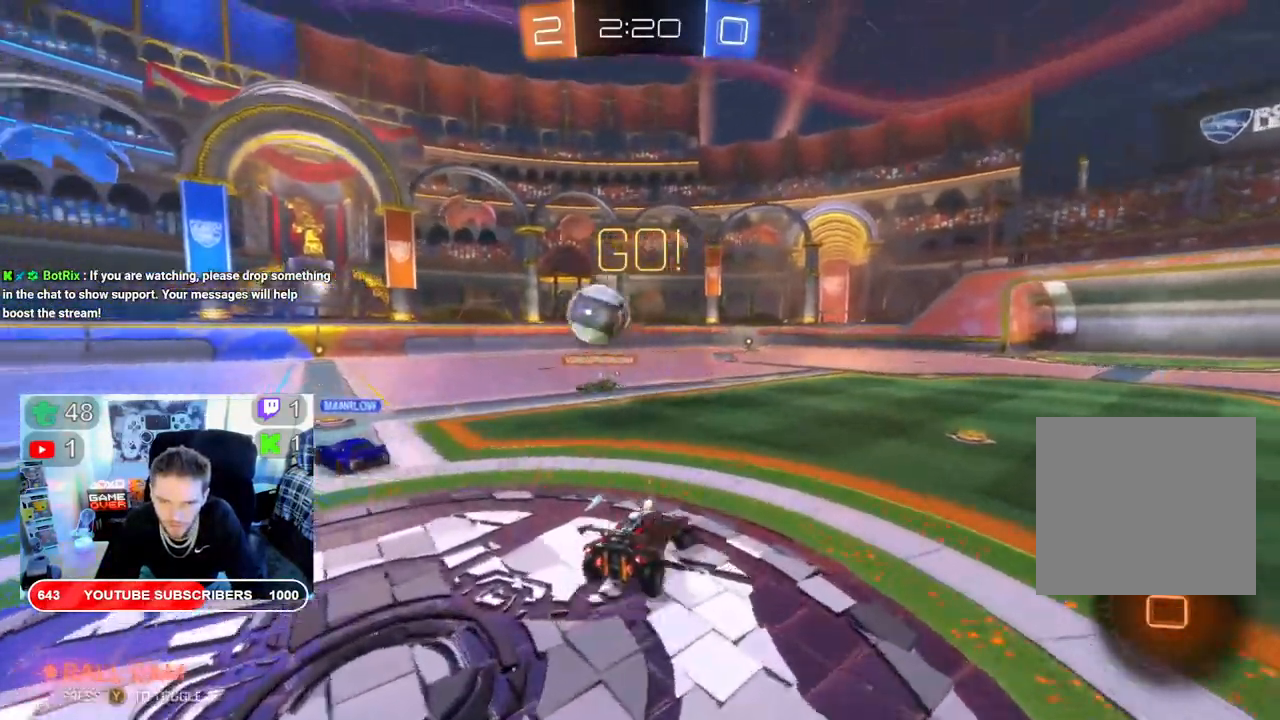
{"buttons": ["R2"], "left_stick": "center", "right_stick": "center", "events": [[317, "left_stick", "center"]]}
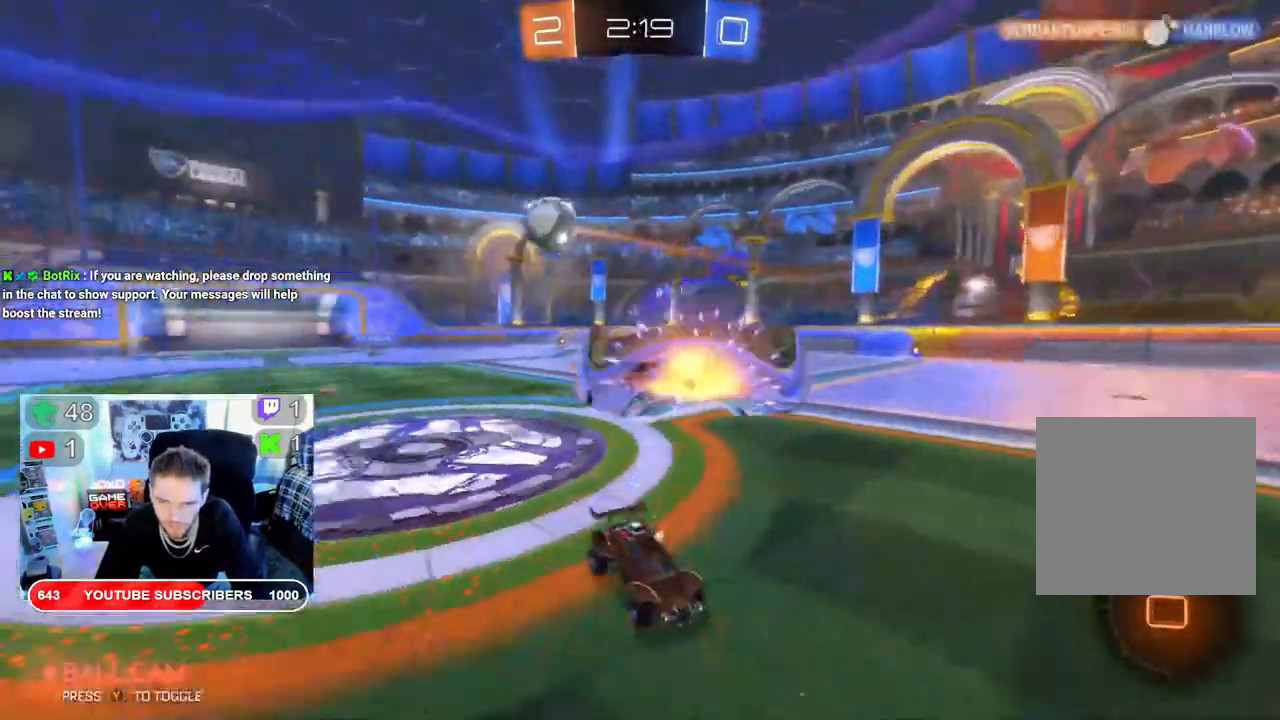
{"buttons": ["R2"], "left_stick": "right", "right_stick": "center", "events": [[50, "left_stick", "right"]]}
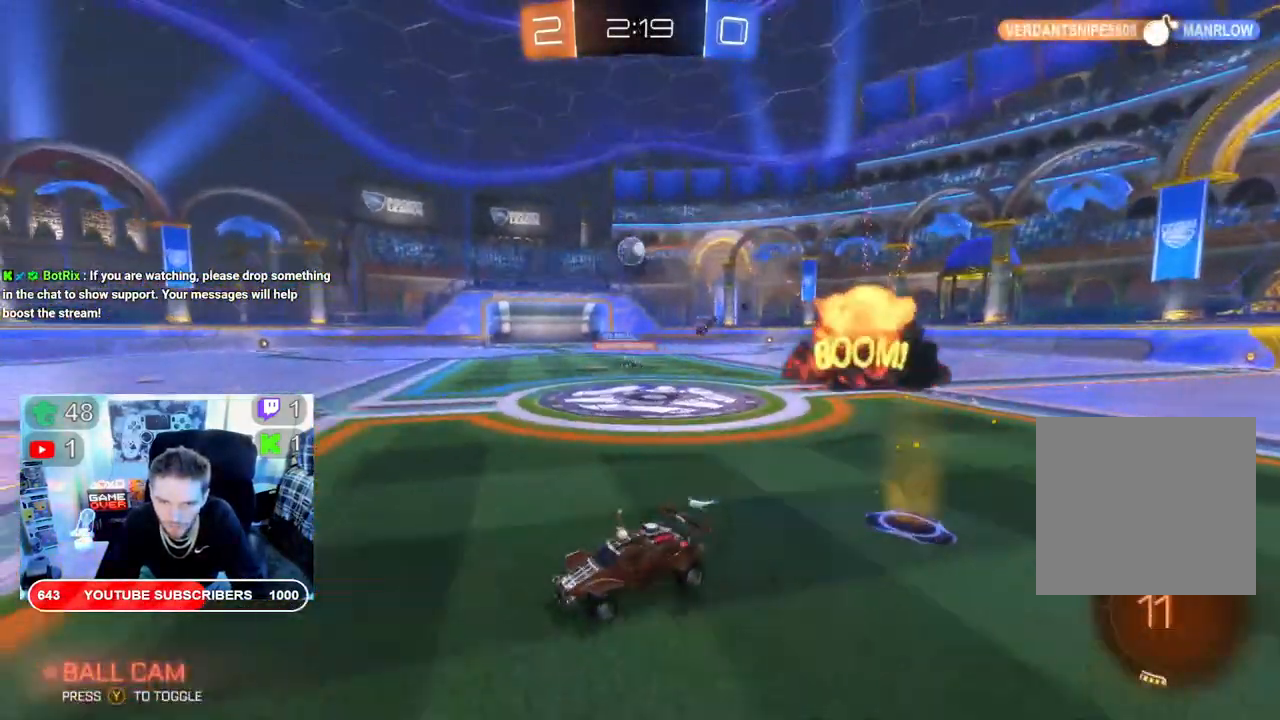
{"buttons": ["R2"], "left_stick": "right", "right_stick": "center", "events": []}
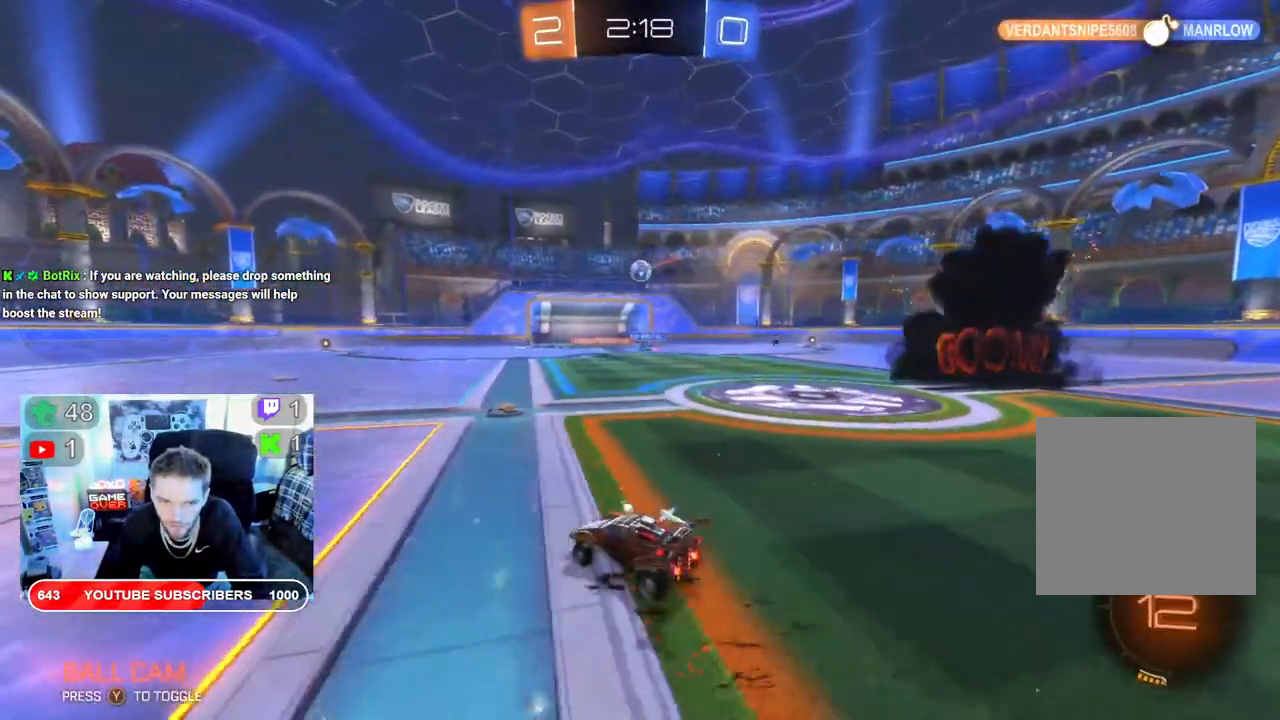
{"buttons": ["B", "R2"], "left_stick": "center", "right_stick": "center", "events": [[233, "B", "down"], [300, "left_stick", "center"]]}
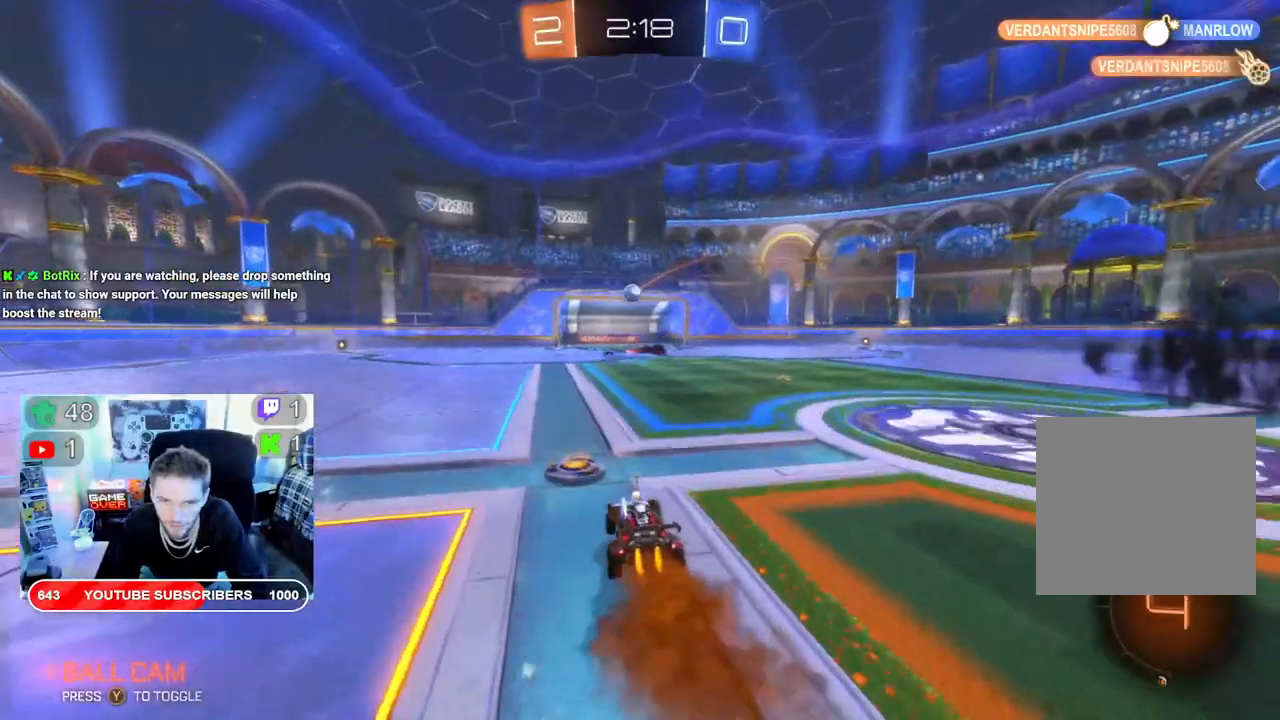
{"buttons": ["R2"], "left_stick": "center", "right_stick": "center", "events": [[50, "left_stick", "left"], [300, "left_stick", "center"], [417, "B", "up"]]}
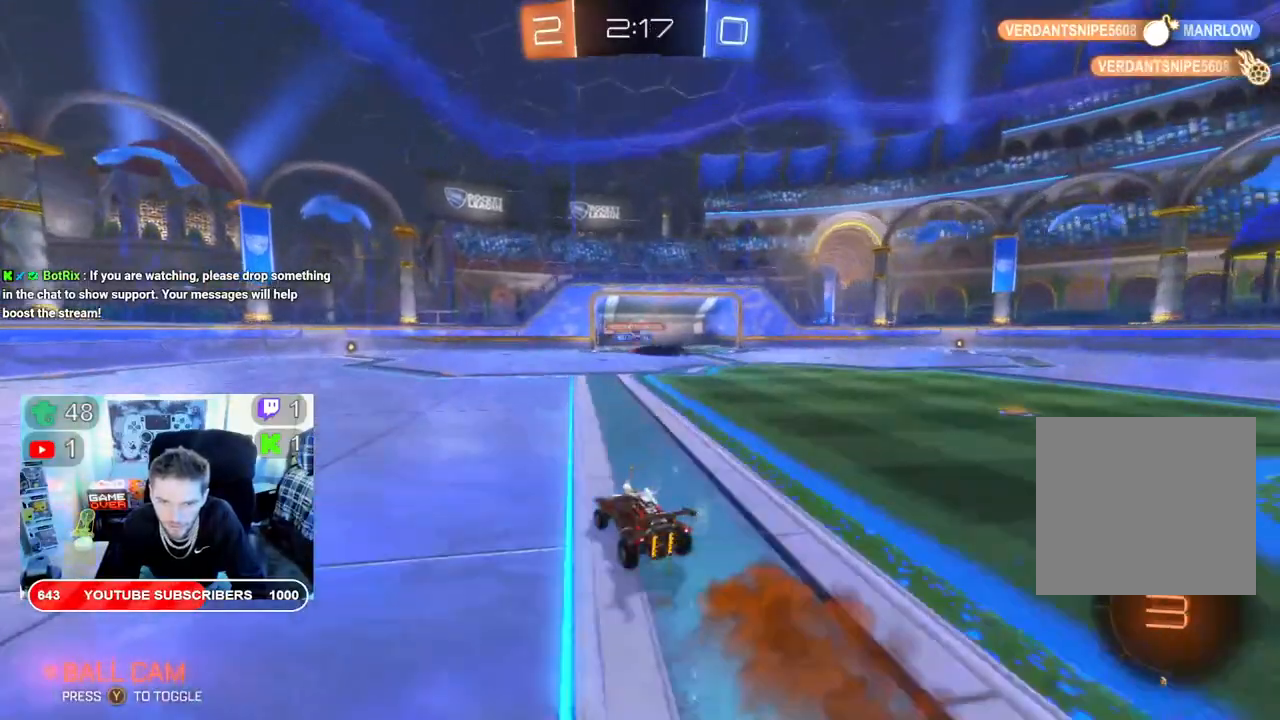
{"buttons": ["R2"], "left_stick": "center", "right_stick": "center", "events": [[50, "left_stick", "right"], [383, "left_stick", "center"]]}
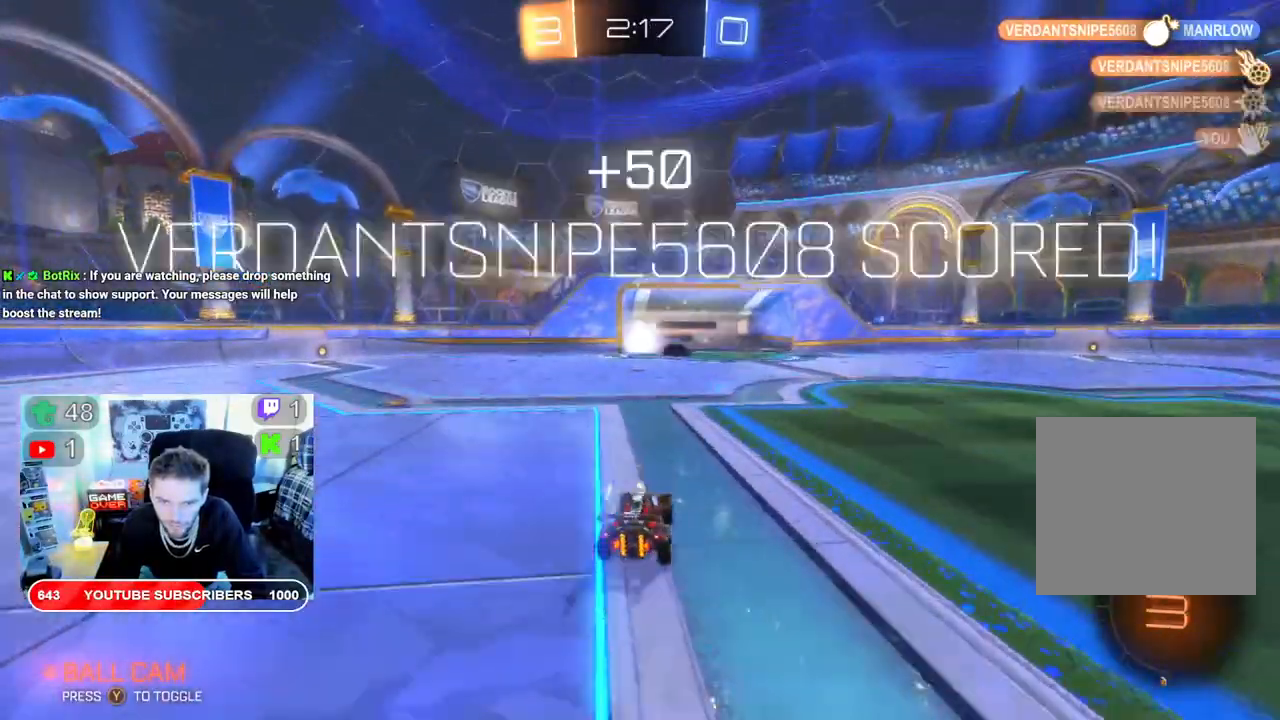
{"buttons": [], "left_stick": "center", "right_stick": "center", "events": [[133, "R2", "up"]]}
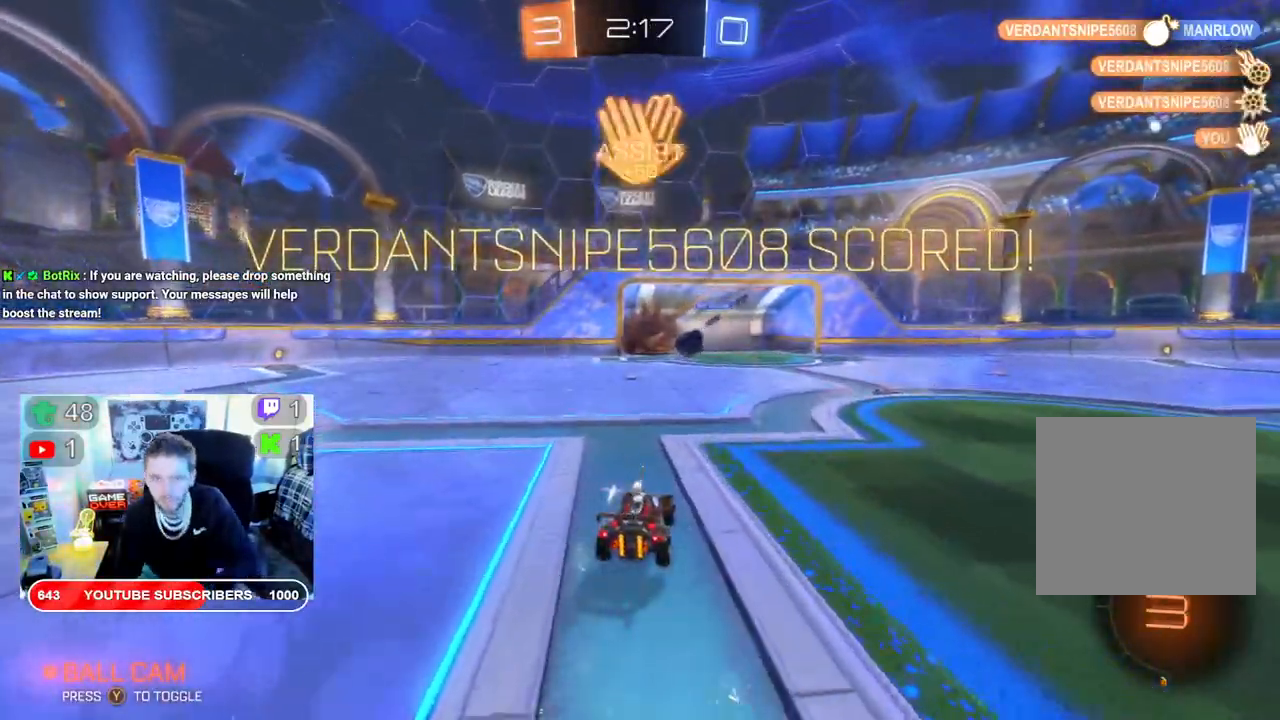
{"buttons": [], "left_stick": "center", "right_stick": "center", "events": []}
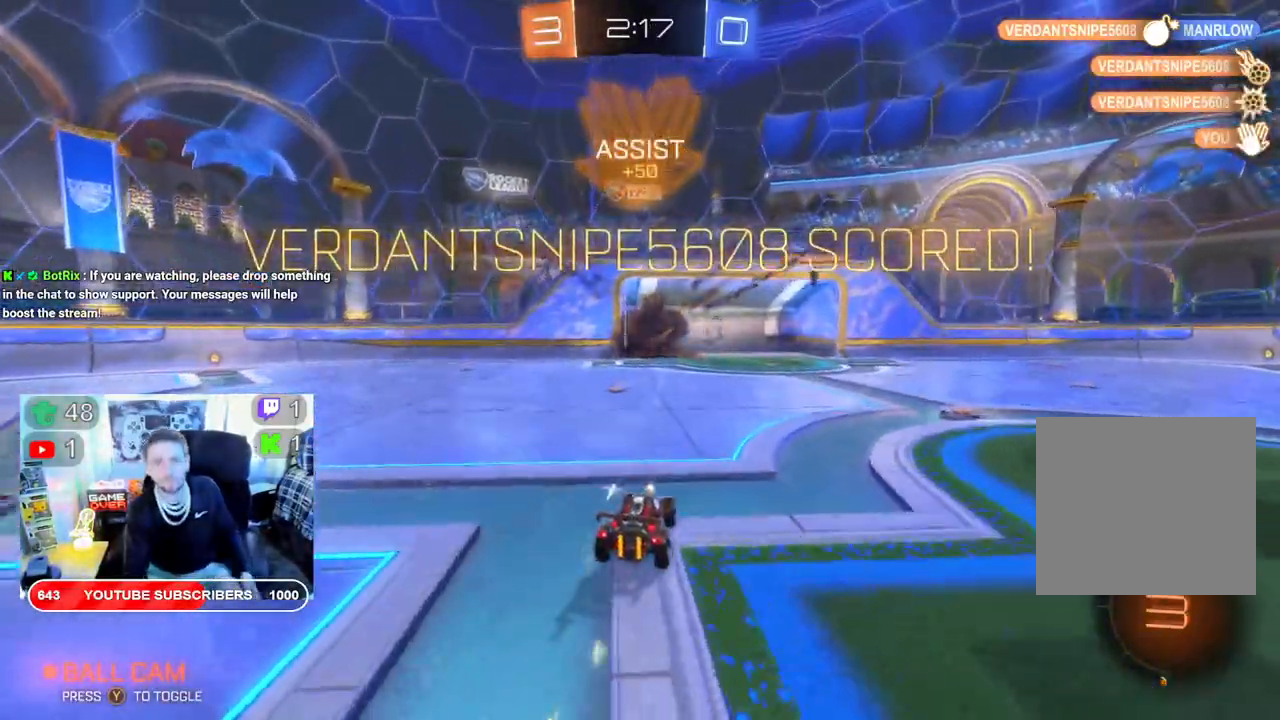
{"buttons": [], "left_stick": "center", "right_stick": "center", "events": []}
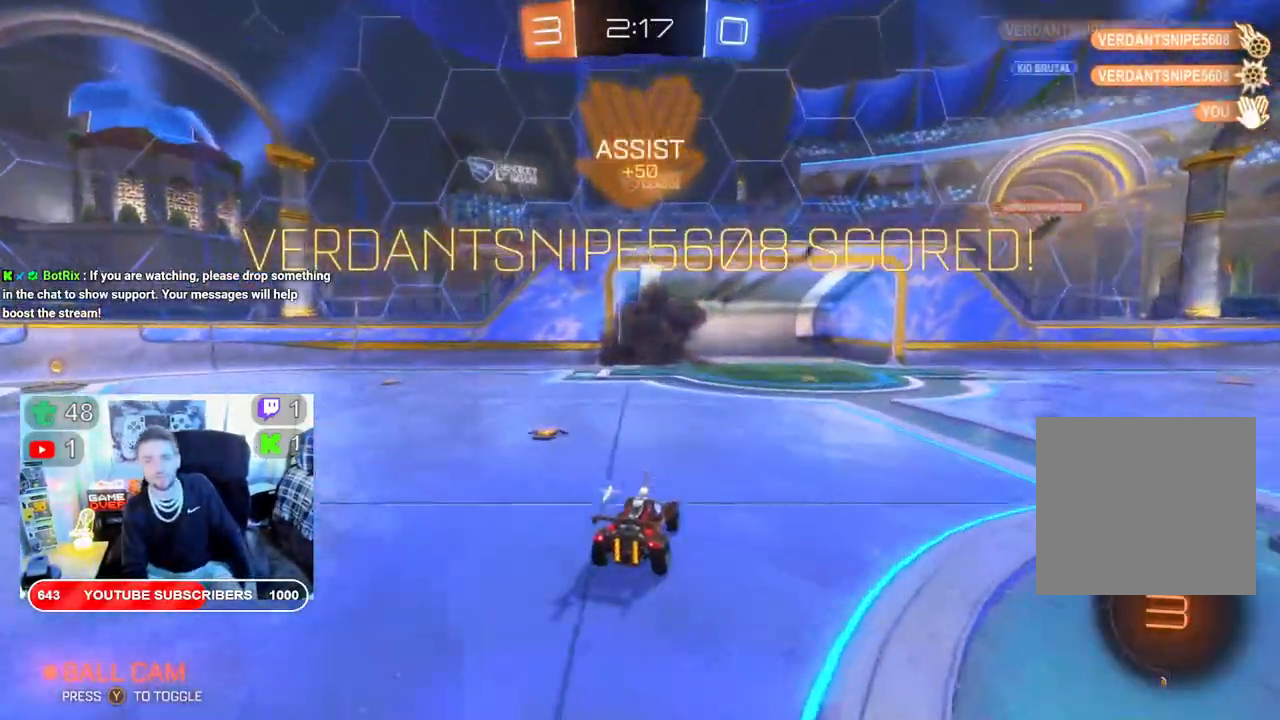
{"buttons": [], "left_stick": "center", "right_stick": "center", "events": []}
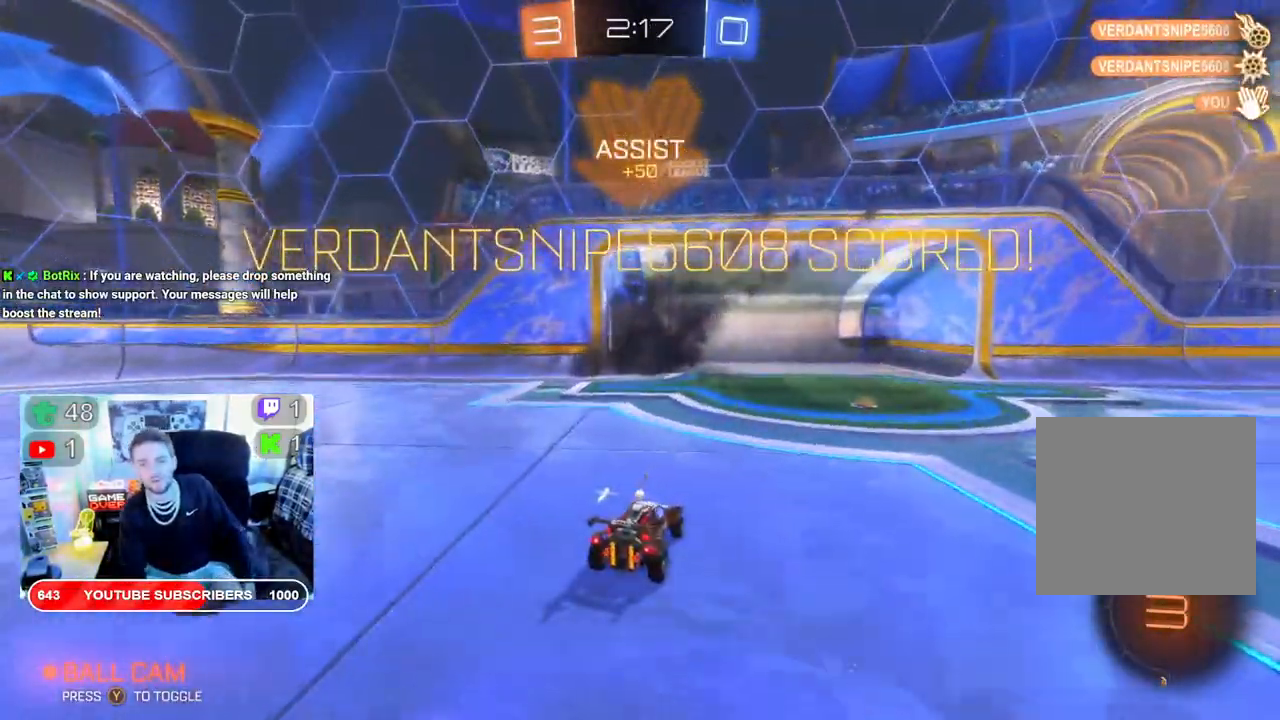
{"buttons": [], "left_stick": "center", "right_stick": "center", "events": []}
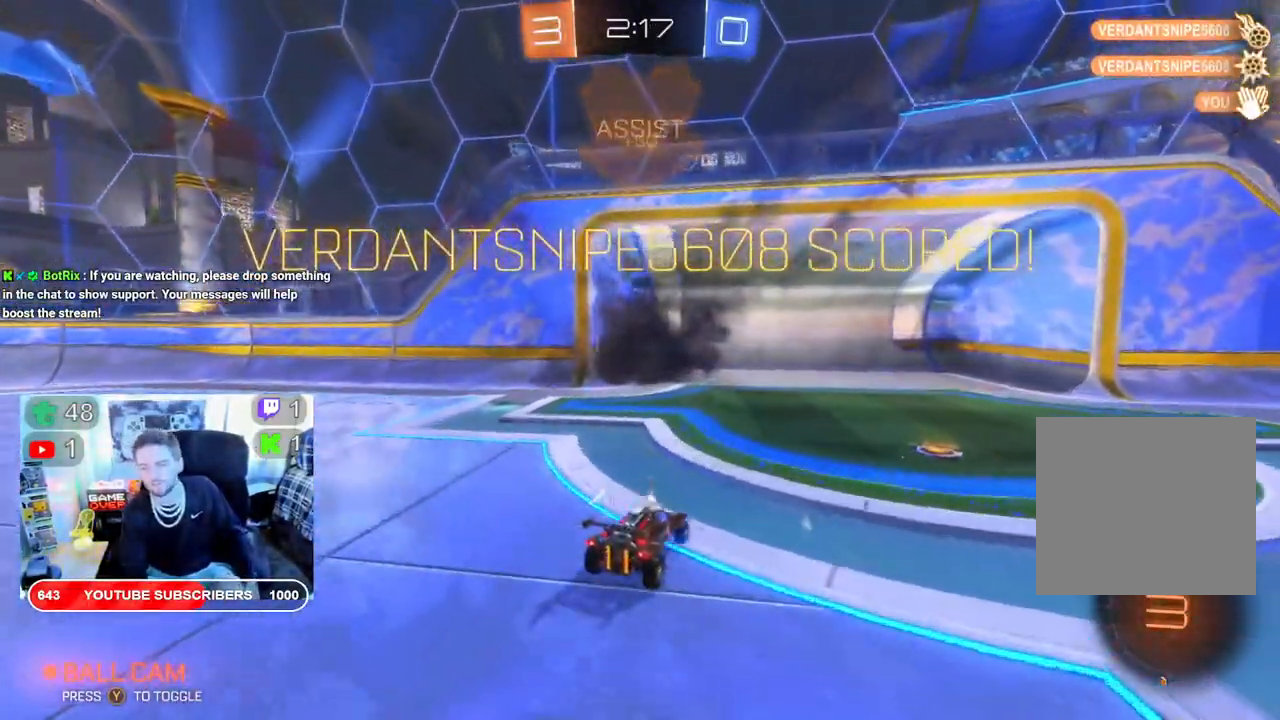
{"buttons": [], "left_stick": "center", "right_stick": "center", "events": []}
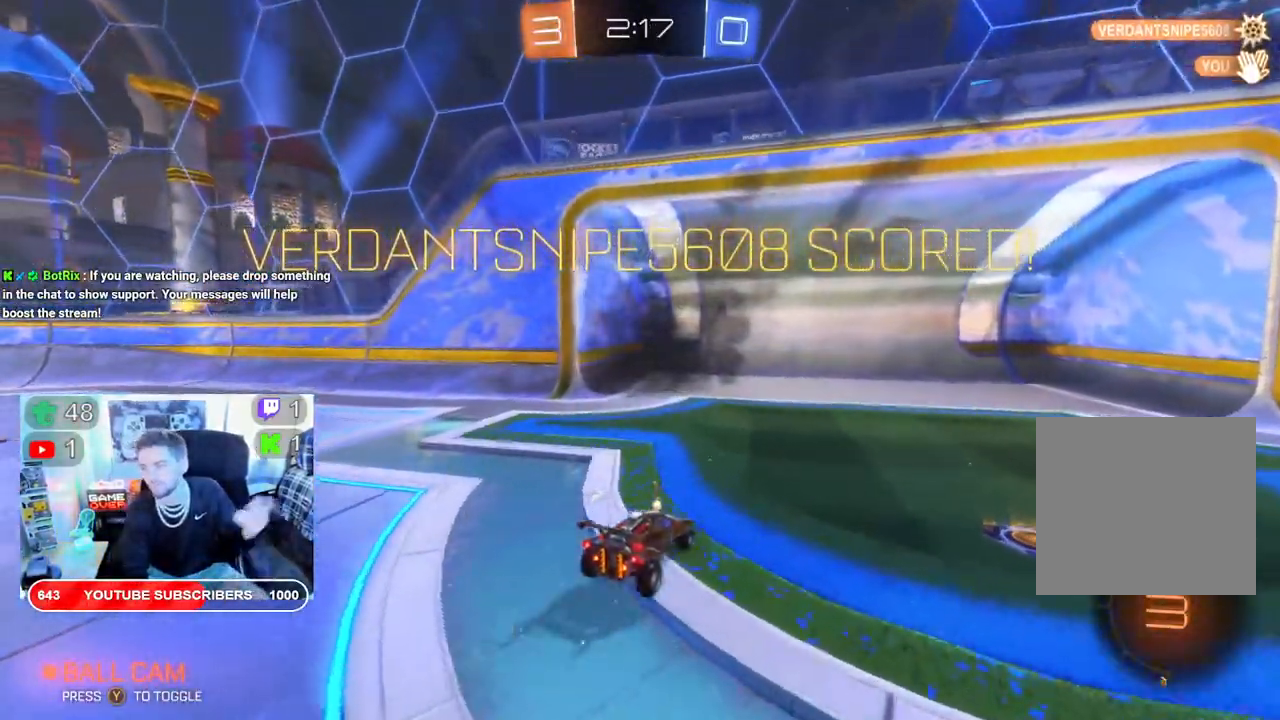
{"buttons": [], "left_stick": "center", "right_stick": "center", "events": []}
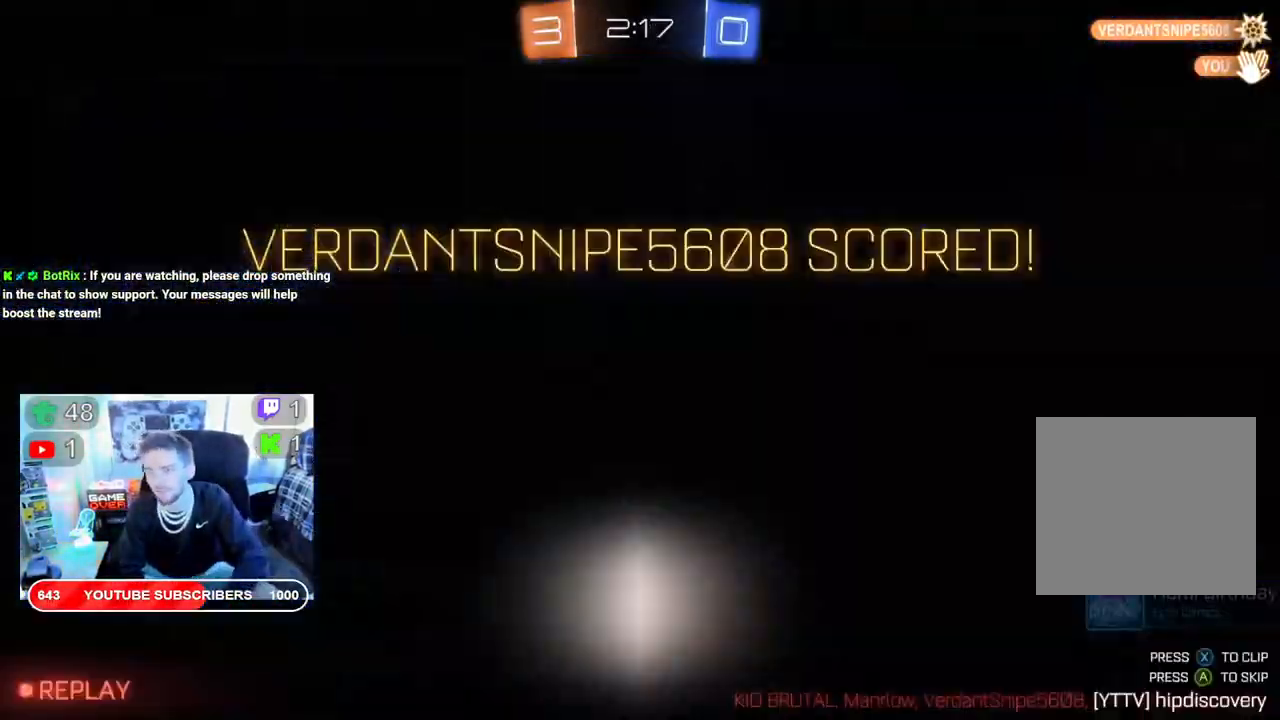
{"buttons": ["A"], "left_stick": "center", "right_stick": "center", "events": [[33, "DPAD_RIGHT", "down"], [67, "DPAD_RIGHT", "up"], [433, "A", "down"]]}
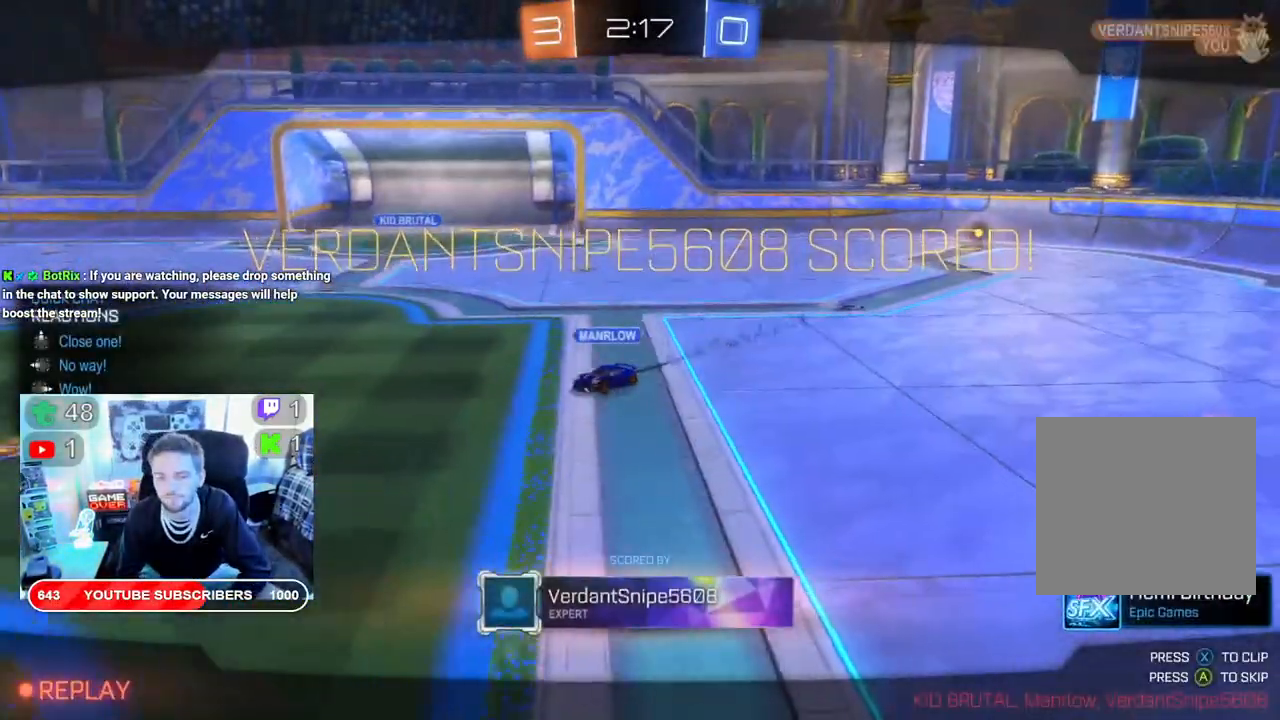
{"buttons": [], "left_stick": "center", "right_stick": "center", "events": [[167, "A", "up"], [300, "A", "down"], [417, "A", "up"]]}
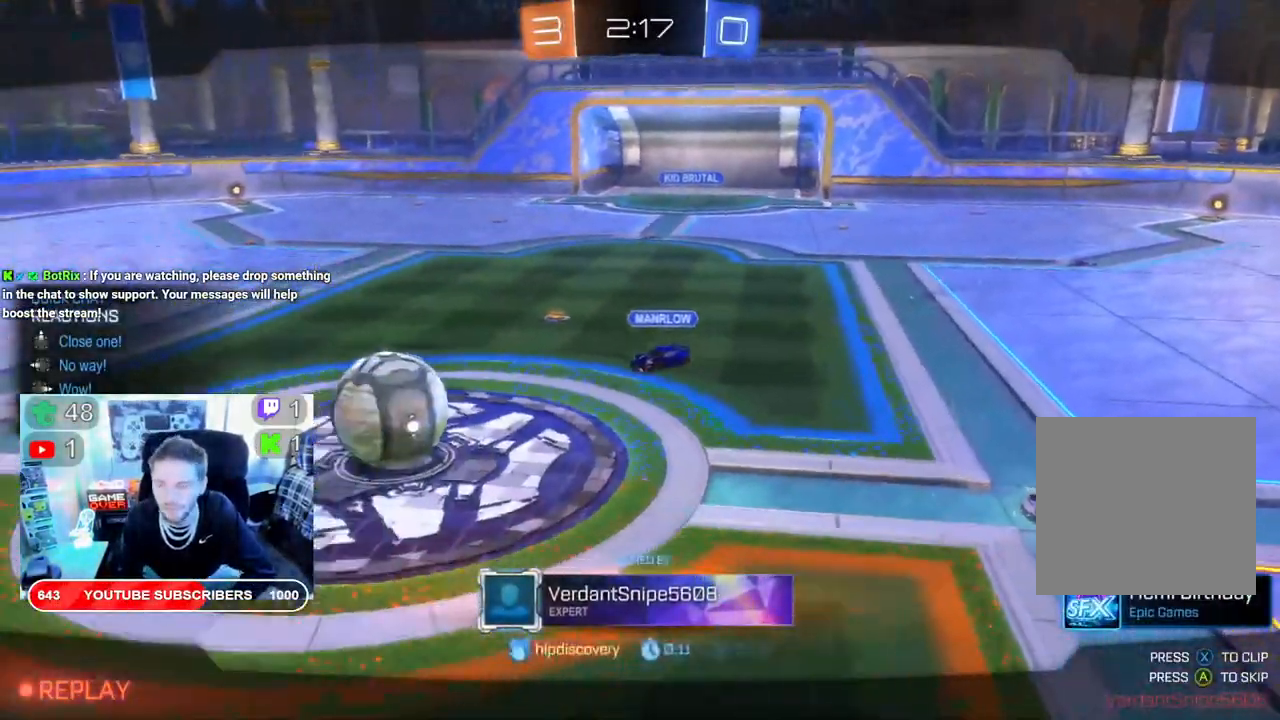
{"buttons": [], "left_stick": "center", "right_stick": "center", "events": []}
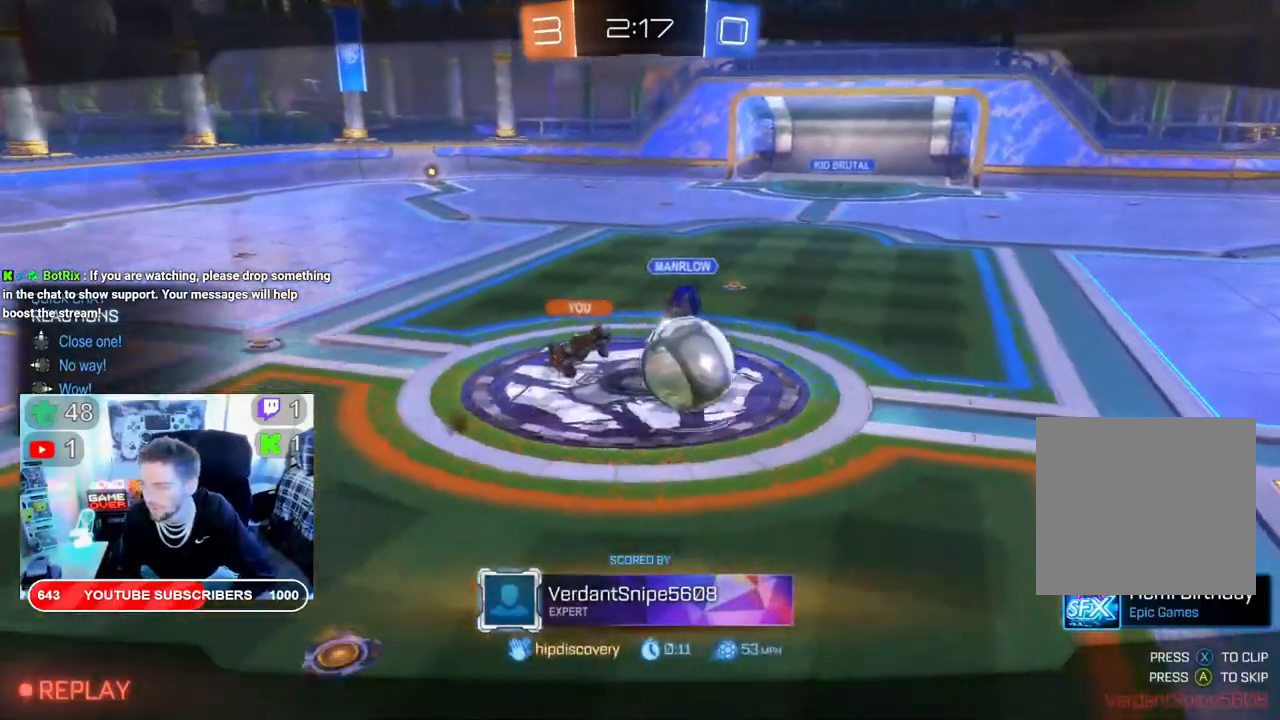
{"buttons": ["A"], "left_stick": "center", "right_stick": "center", "events": [[167, "A", "down"], [333, "A", "up"], [467, "A", "down"]]}
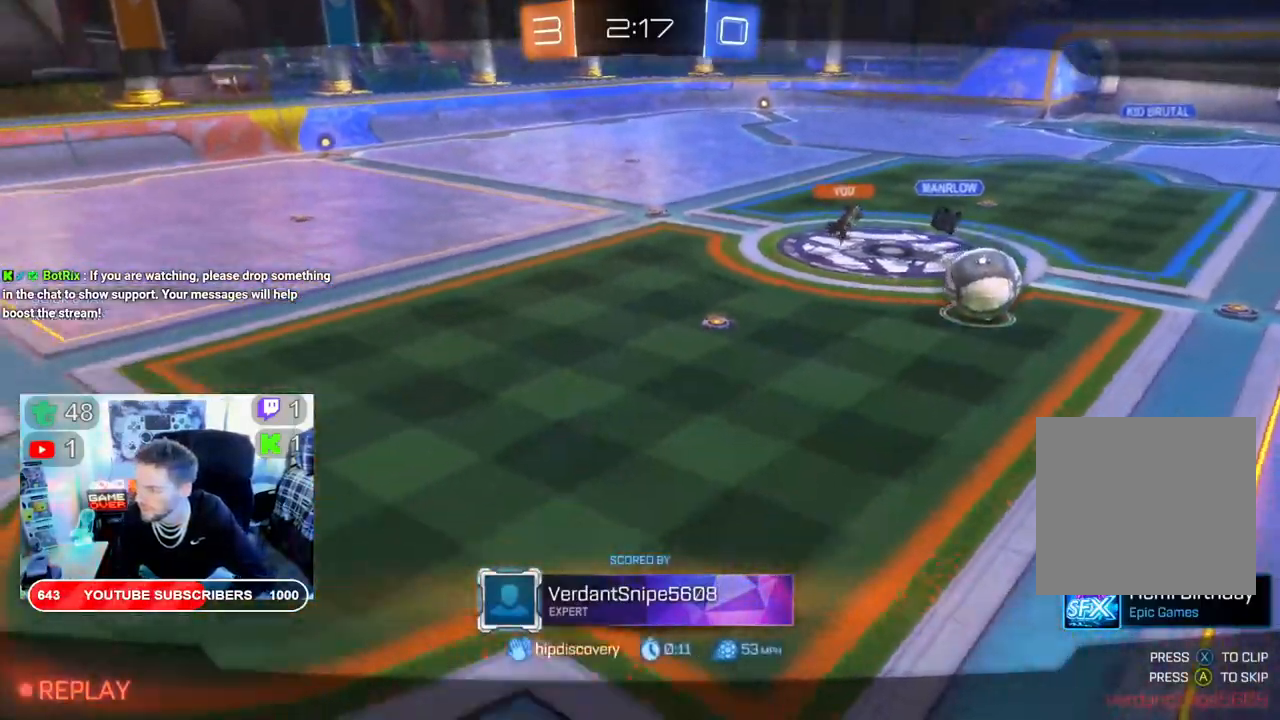
{"buttons": [], "left_stick": "center", "right_stick": "center", "events": [[167, "A", "up"], [283, "A", "down"], [400, "A", "up"]]}
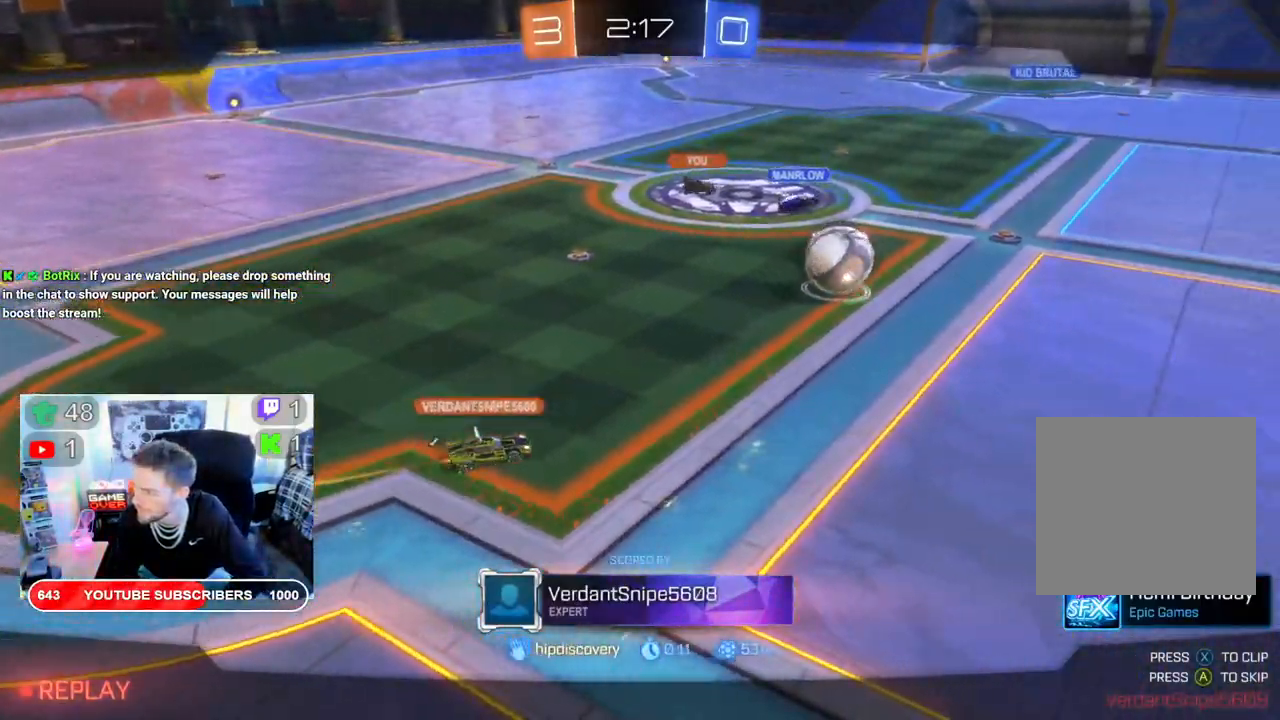
{"buttons": [], "left_stick": "center", "right_stick": "center", "events": [[17, "A", "down"], [150, "A", "up"], [267, "A", "down"], [417, "A", "up"]]}
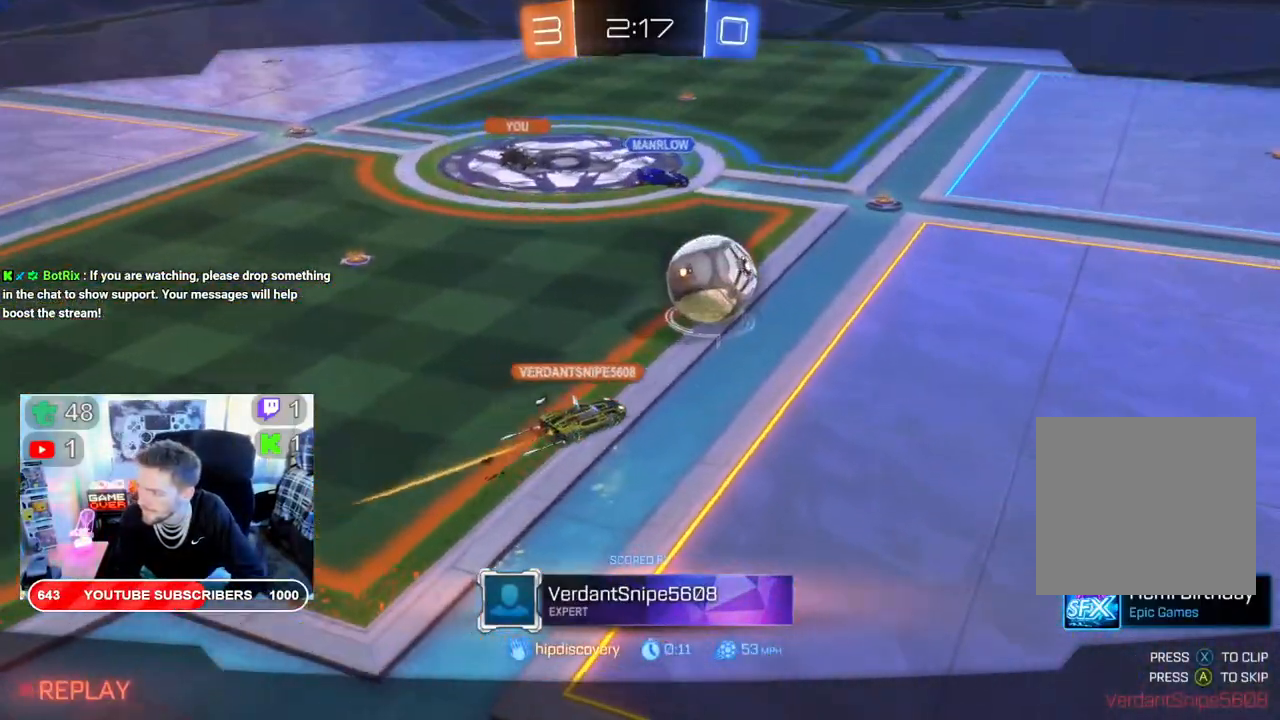
{"buttons": [], "left_stick": "center", "right_stick": "center", "events": [[50, "A", "down"], [183, "A", "up"], [317, "A", "down"], [433, "A", "up"]]}
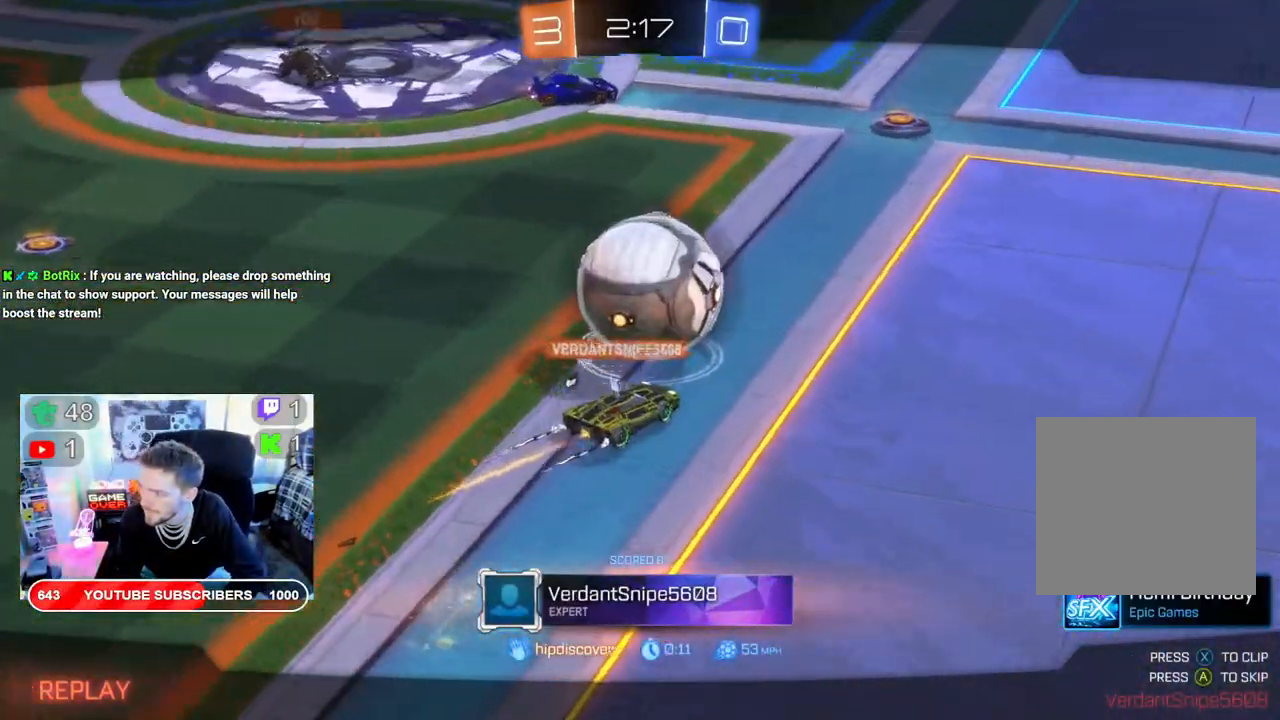
{"buttons": [], "left_stick": "center", "right_stick": "center", "events": [[50, "A", "down"], [183, "A", "up"], [300, "A", "down"], [400, "A", "up"]]}
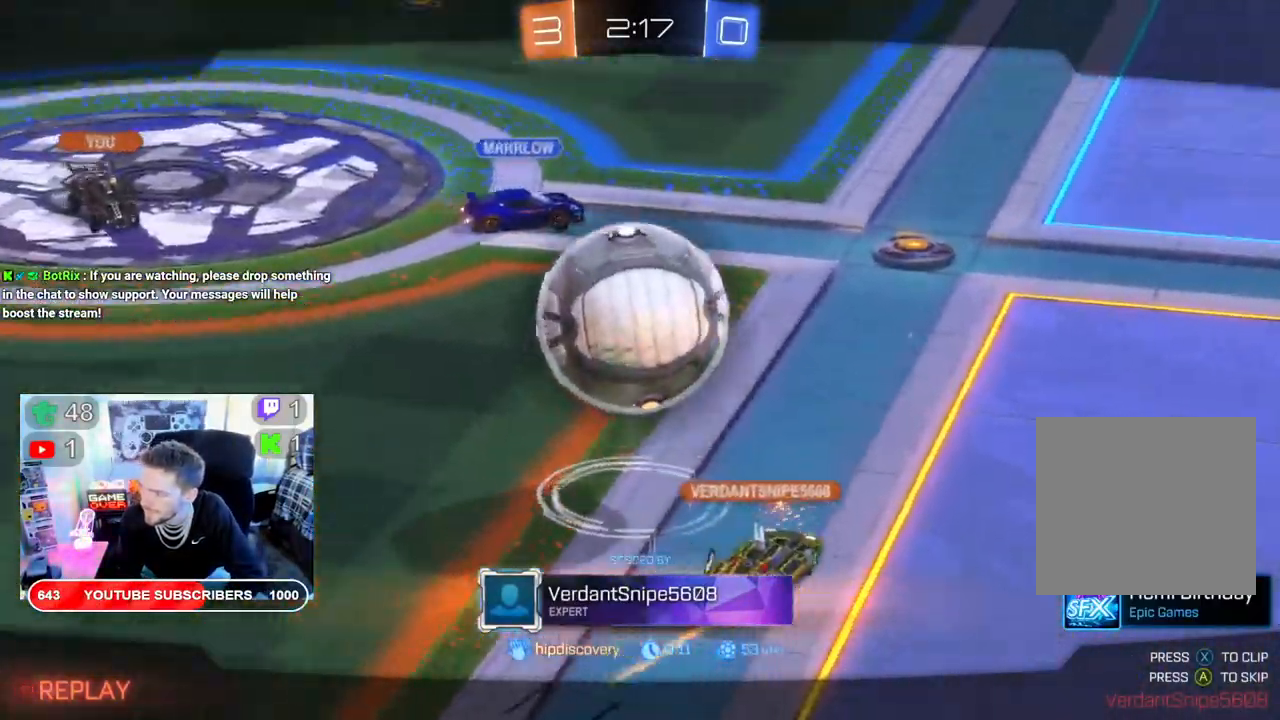
{"buttons": [], "left_stick": "center", "right_stick": "center", "events": [[50, "A", "down"], [167, "A", "up"], [283, "A", "down"], [417, "A", "up"]]}
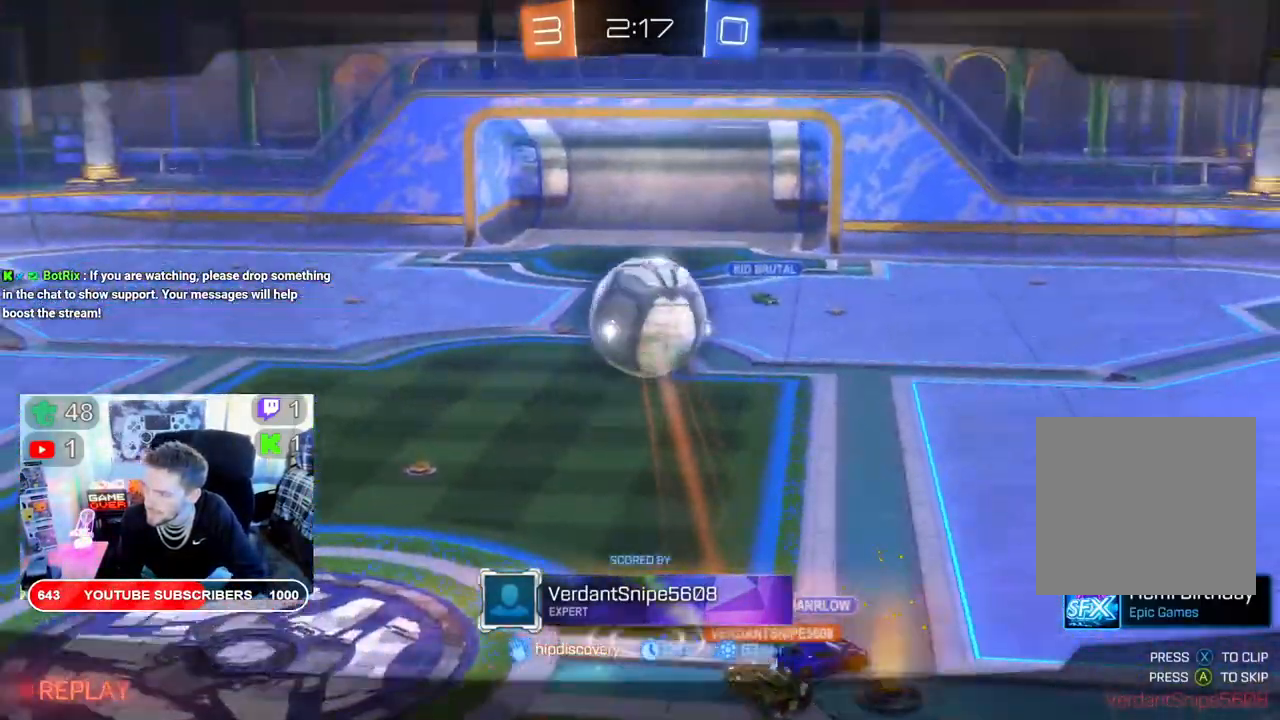
{"buttons": ["R2"], "left_stick": "center", "right_stick": "center", "events": [[117, "R2", "down"]]}
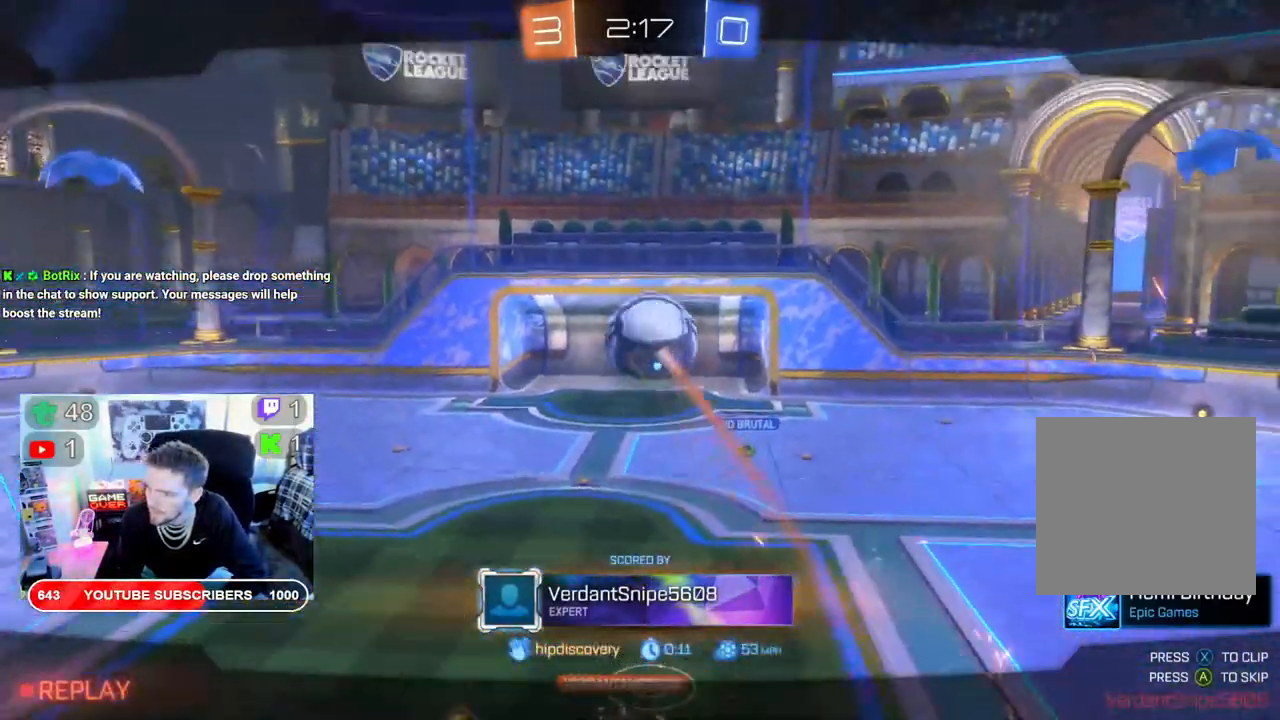
{"buttons": ["R2"], "left_stick": "center", "right_stick": "center", "events": []}
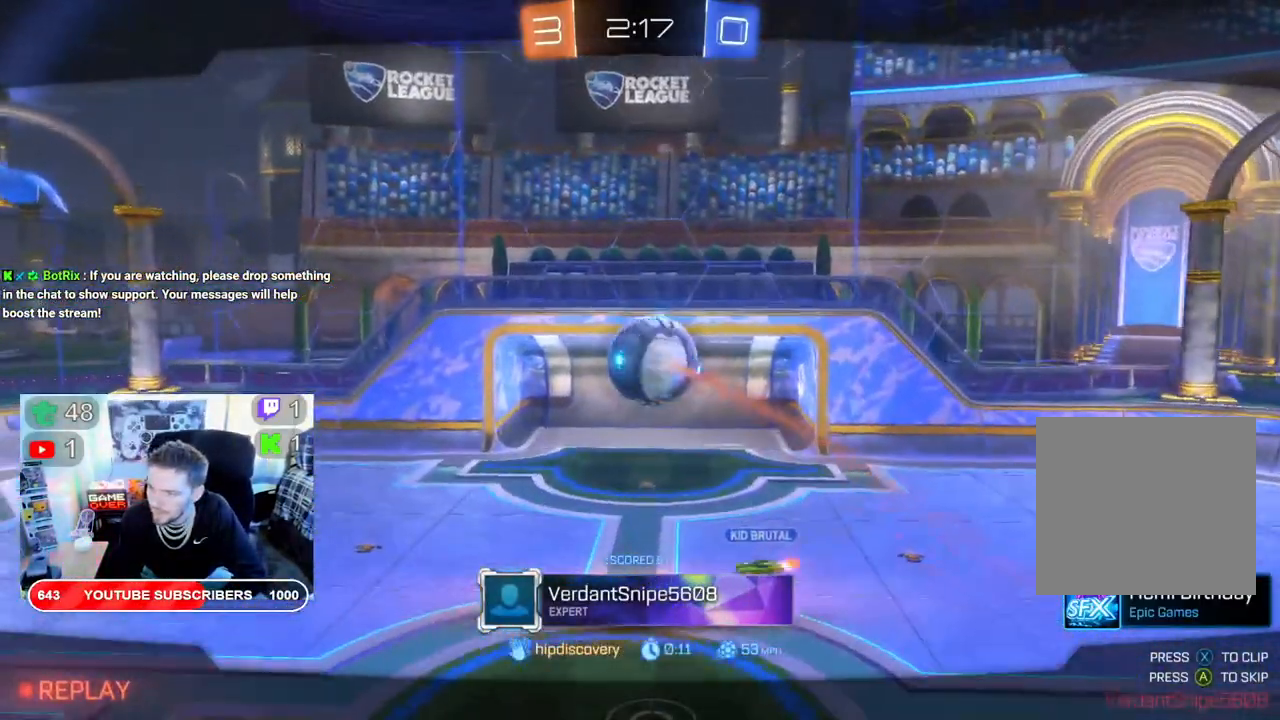
{"buttons": ["R2"], "left_stick": "center", "right_stick": "center", "events": []}
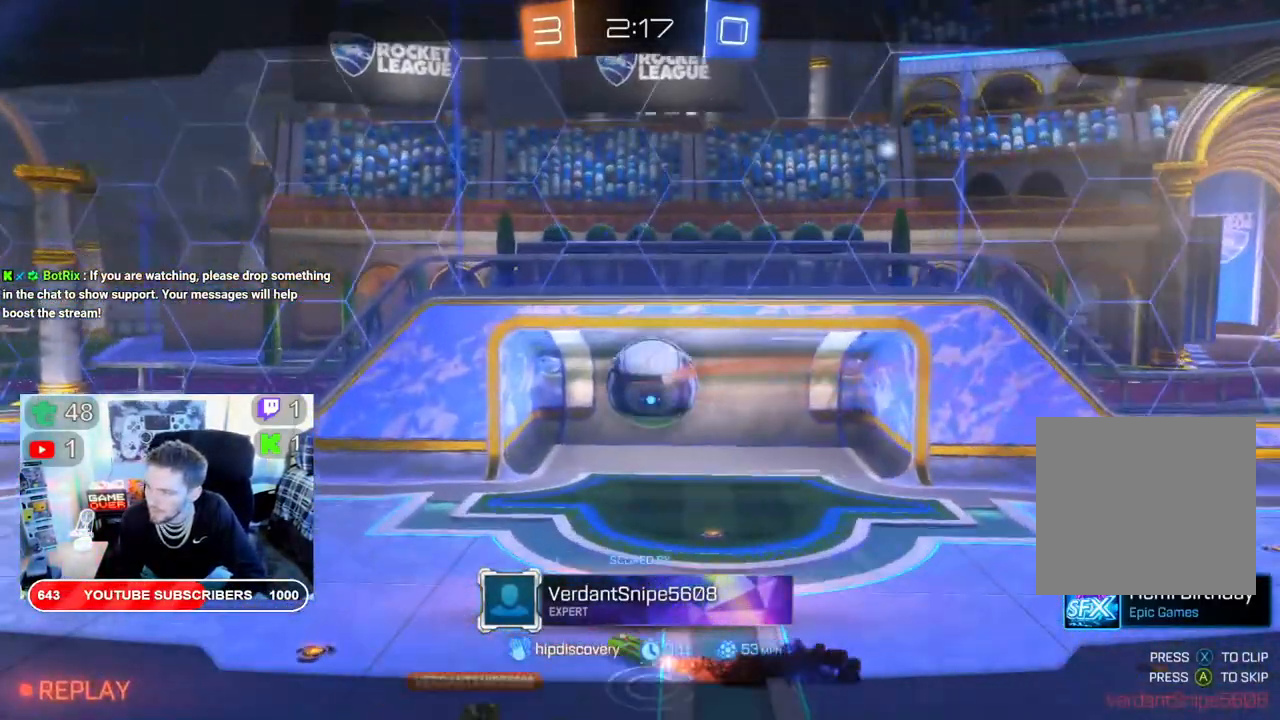
{"buttons": ["R2"], "left_stick": "center", "right_stick": "center", "events": []}
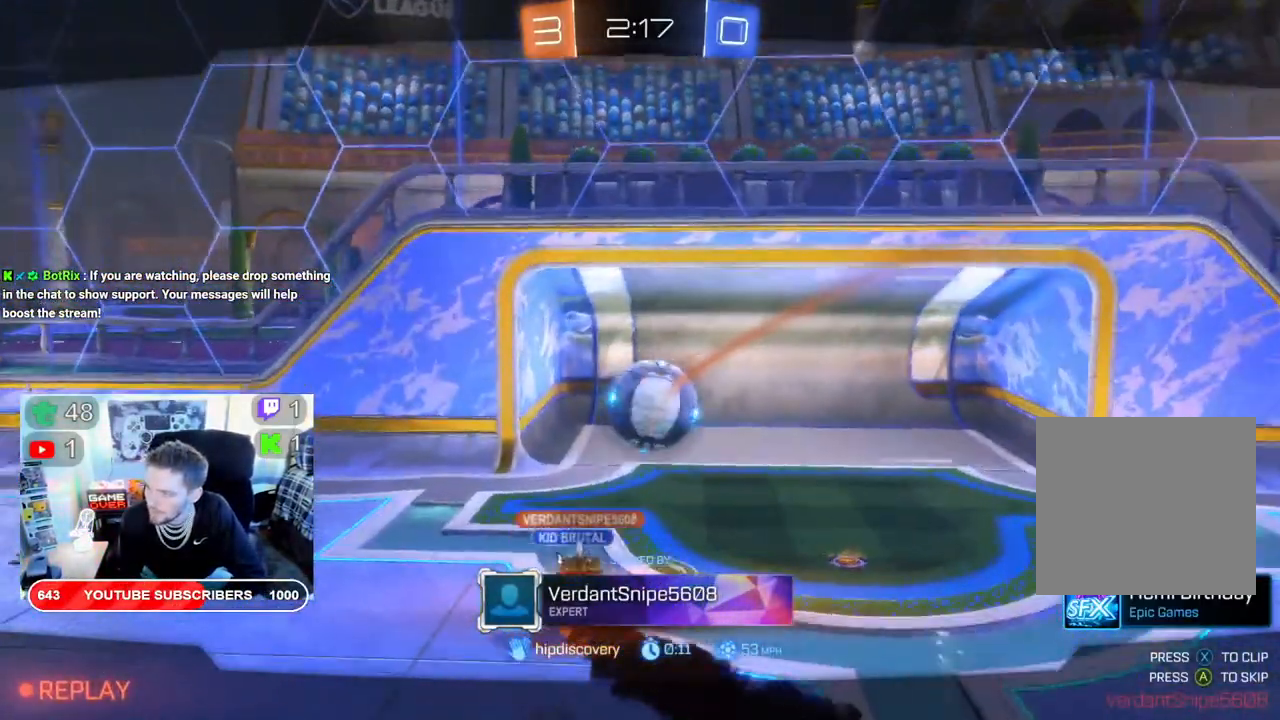
{"buttons": ["A", "R2"], "left_stick": "center", "right_stick": "center", "events": [[483, "A", "down"]]}